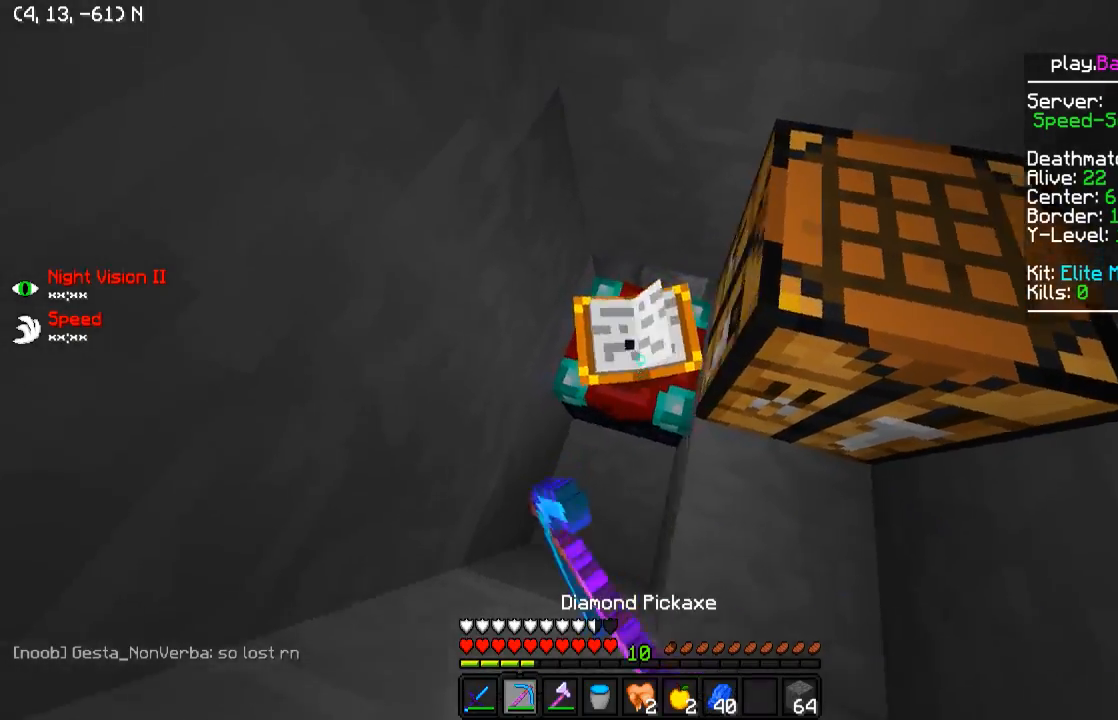
Gameplay with keyboard; each line is a JSON object with the keys held at the frame after it. "events" lists presses ("down") and releases ("up") of "a", "d", "s" and "w" between this image and that frame as [ms after this image, input, new state], when the widget could be followed in between. No other keys are recorded. Mouse input is not recorded.
{"keys": [], "events": [[50, "a", "up"]]}
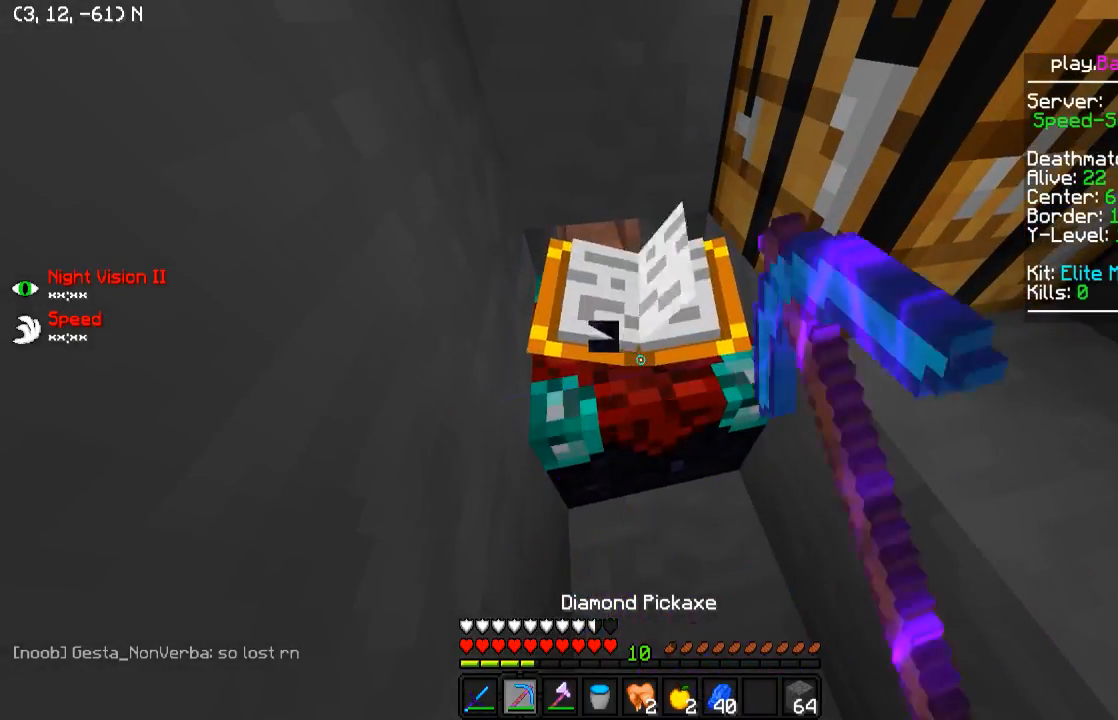
{"keys": ["a", "w"], "events": [[400, "w", "down"], [500, "a", "down"]]}
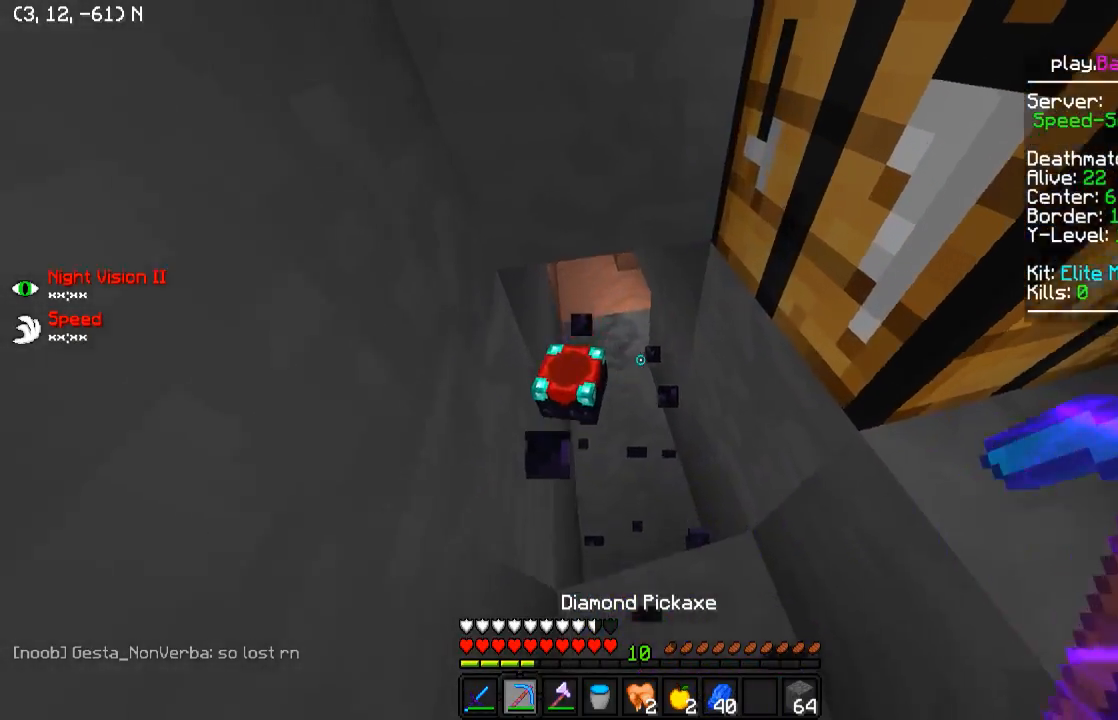
{"keys": [], "events": [[100, "a", "up"], [100, "w", "up"]]}
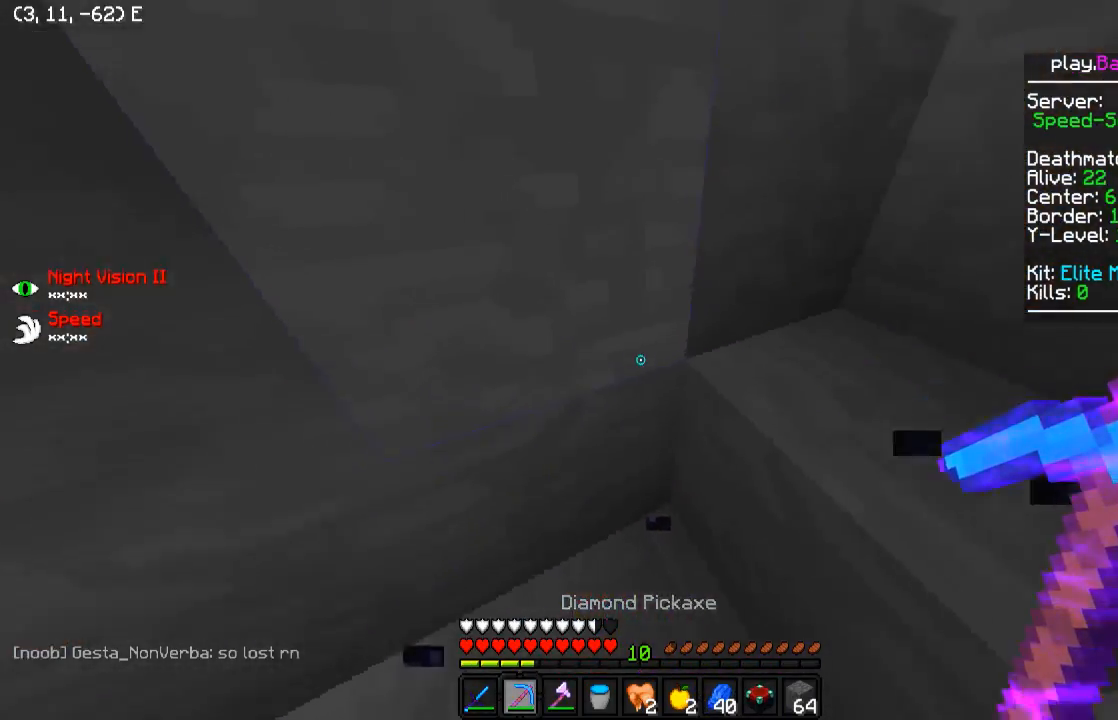
{"keys": ["w"], "events": [[34, "w", "down"]]}
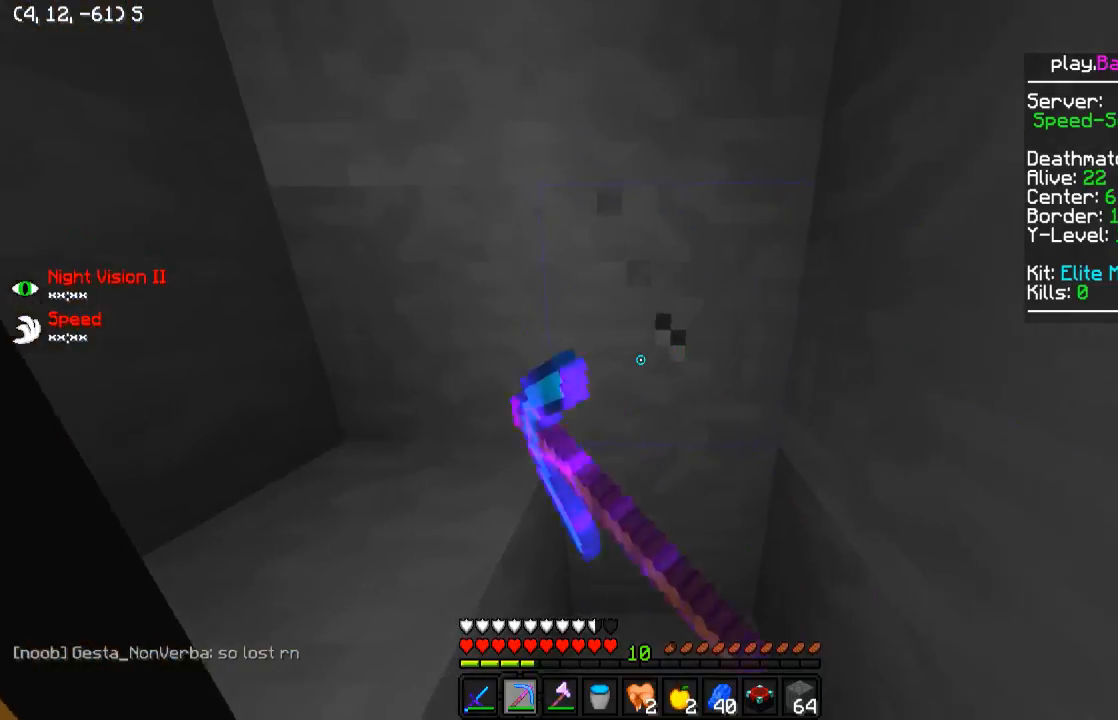
{"keys": ["d"], "events": [[50, "w", "up"], [500, "d", "down"]]}
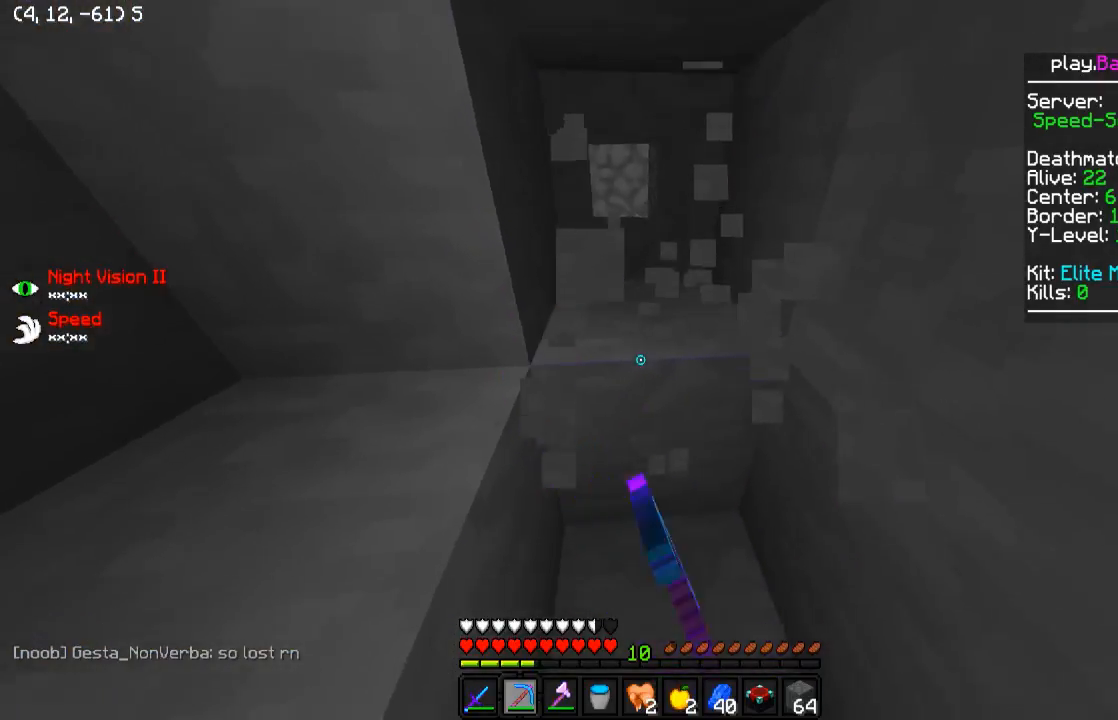
{"keys": [], "events": [[100, "d", "up"], [250, "s", "down"], [450, "s", "up"]]}
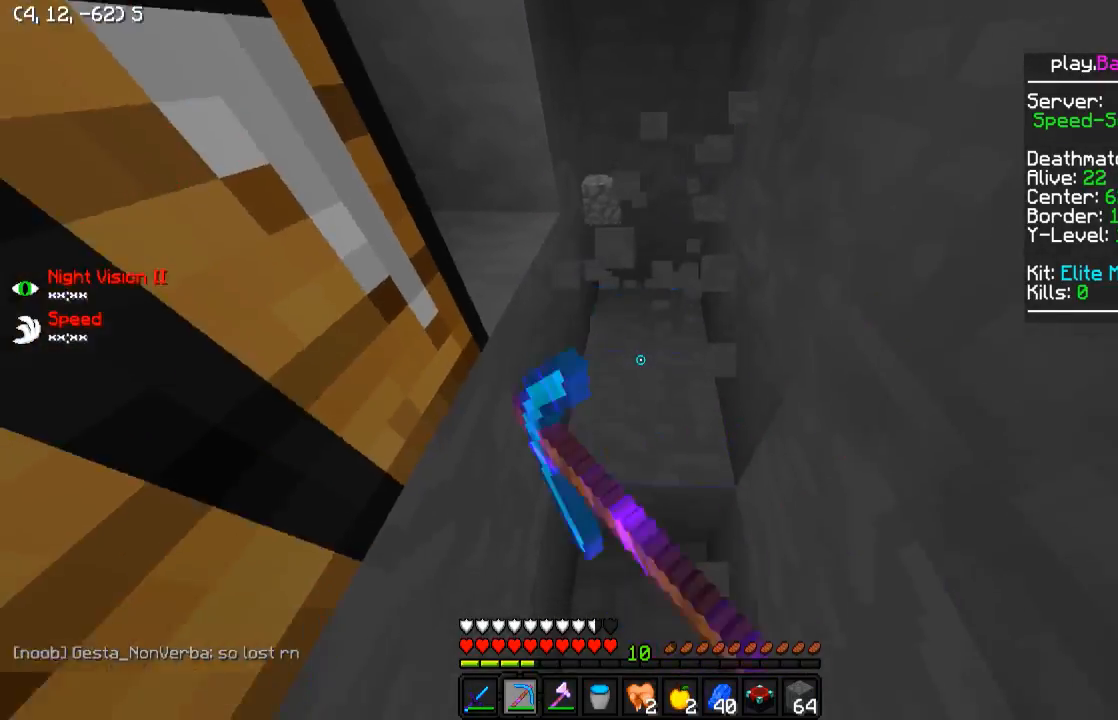
{"keys": ["w"], "events": [[450, "w", "down"]]}
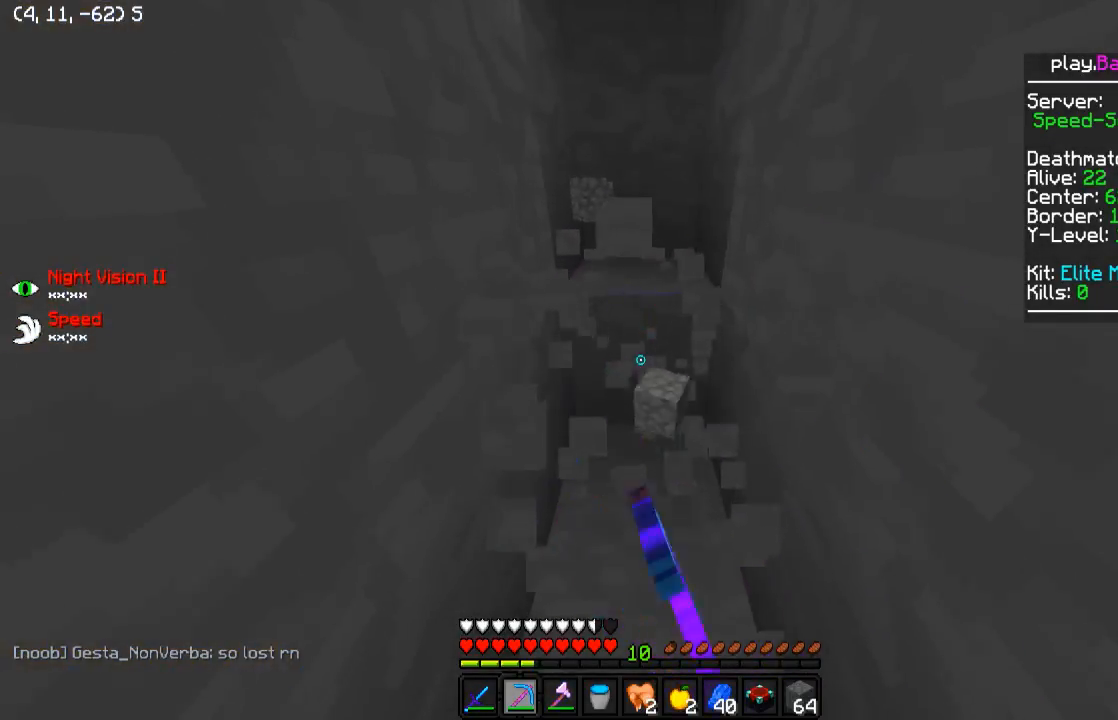
{"keys": ["d", "w"], "events": [[250, "w", "up"], [400, "w", "down"], [500, "d", "down"]]}
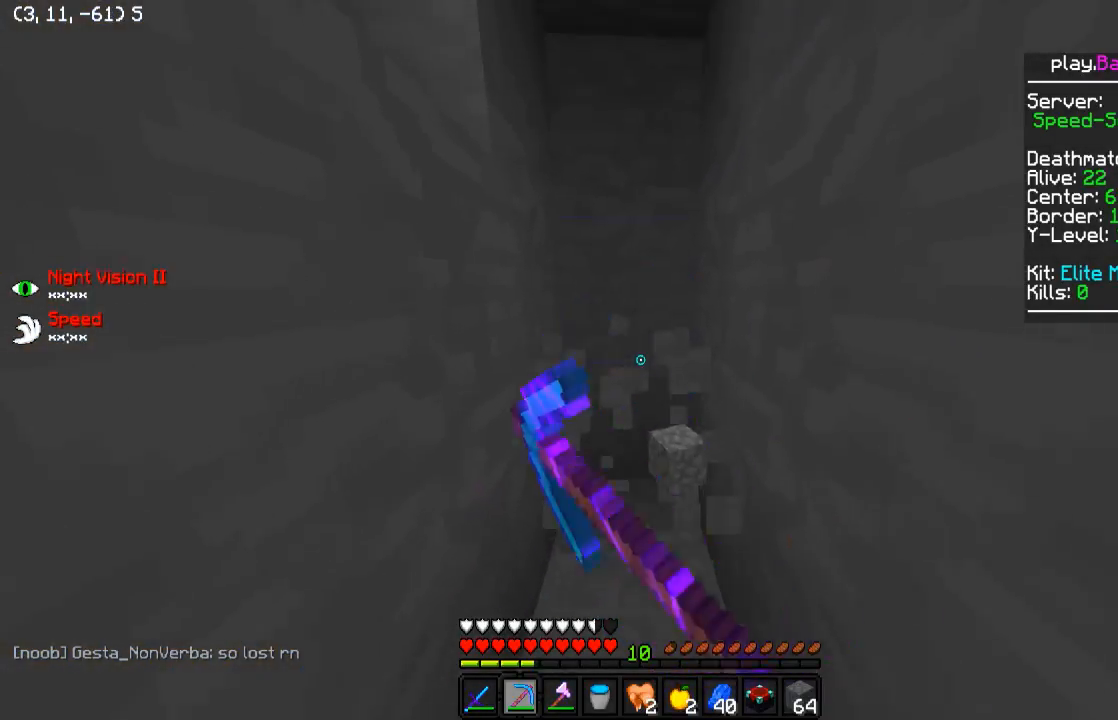
{"keys": ["w"], "events": [[150, "d", "up"], [150, "w", "up"], [400, "w", "down"]]}
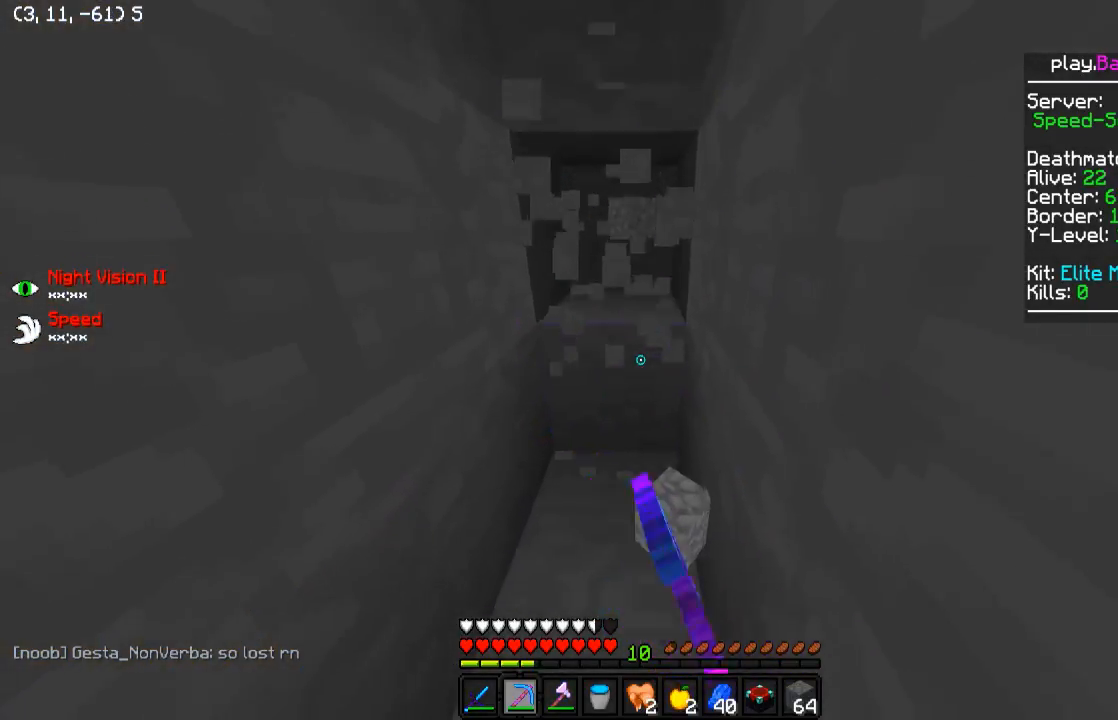
{"keys": ["w"], "events": [[50, "a", "down"], [300, "a", "up"], [350, "d", "down"], [500, "d", "up"]]}
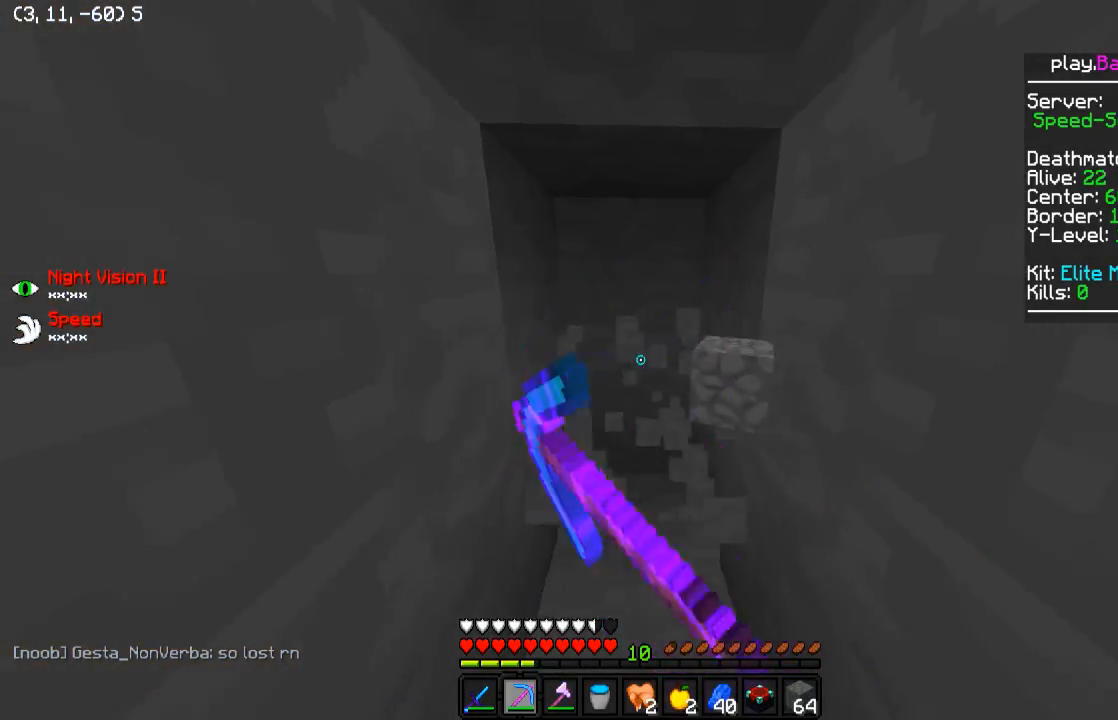
{"keys": ["a", "w"], "events": [[50, "a", "down"], [250, "a", "up"], [250, "d", "down"], [450, "d", "up"], [500, "a", "down"]]}
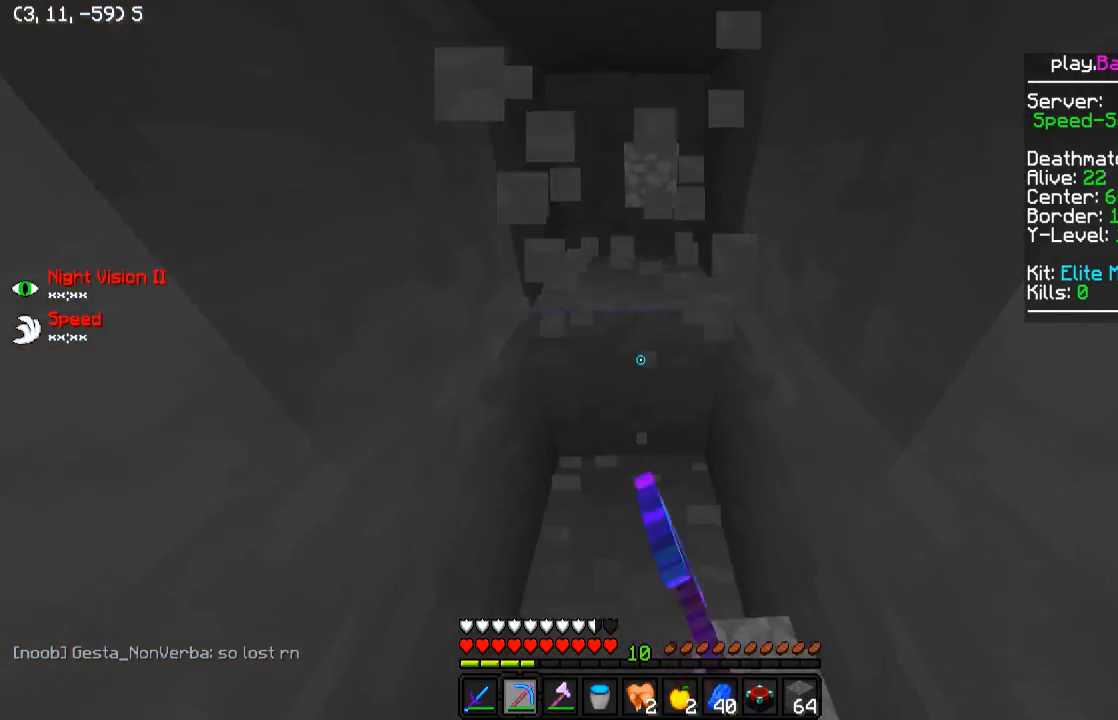
{"keys": ["a", "d", "w"], "events": [[150, "a", "up"], [150, "d", "down"], [300, "a", "down"], [350, "d", "up"], [500, "d", "down"]]}
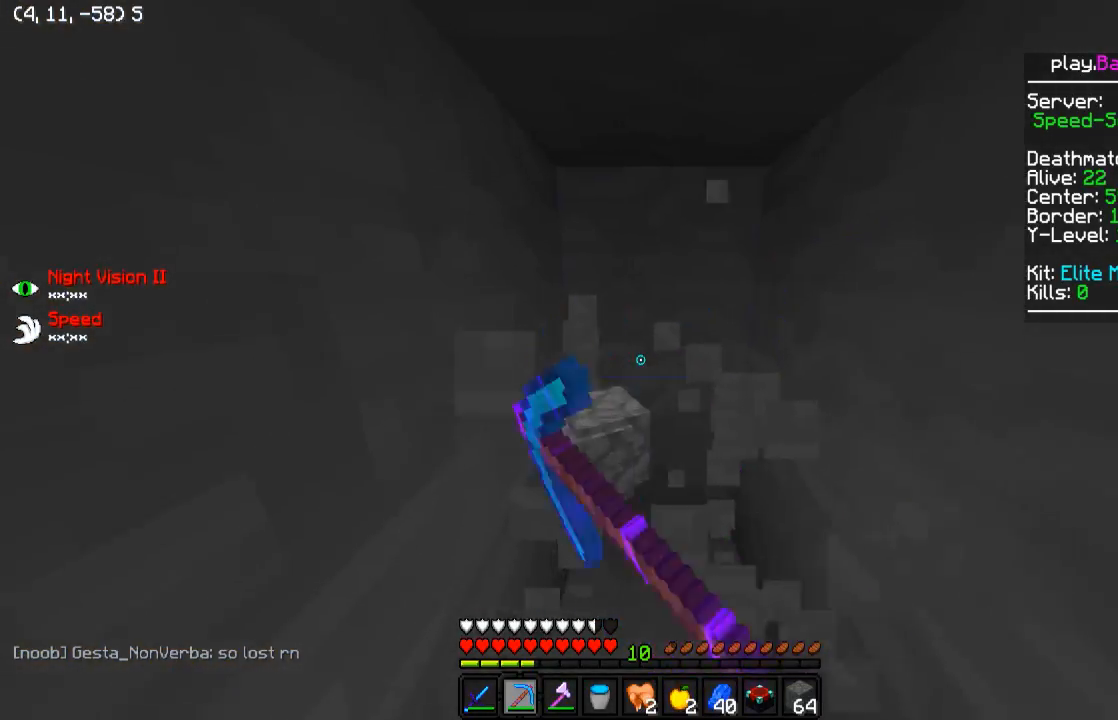
{"keys": ["d"], "events": [[50, "a", "up"], [200, "d", "up"], [250, "a", "down"], [400, "a", "up"], [400, "d", "down"], [500, "w", "up"]]}
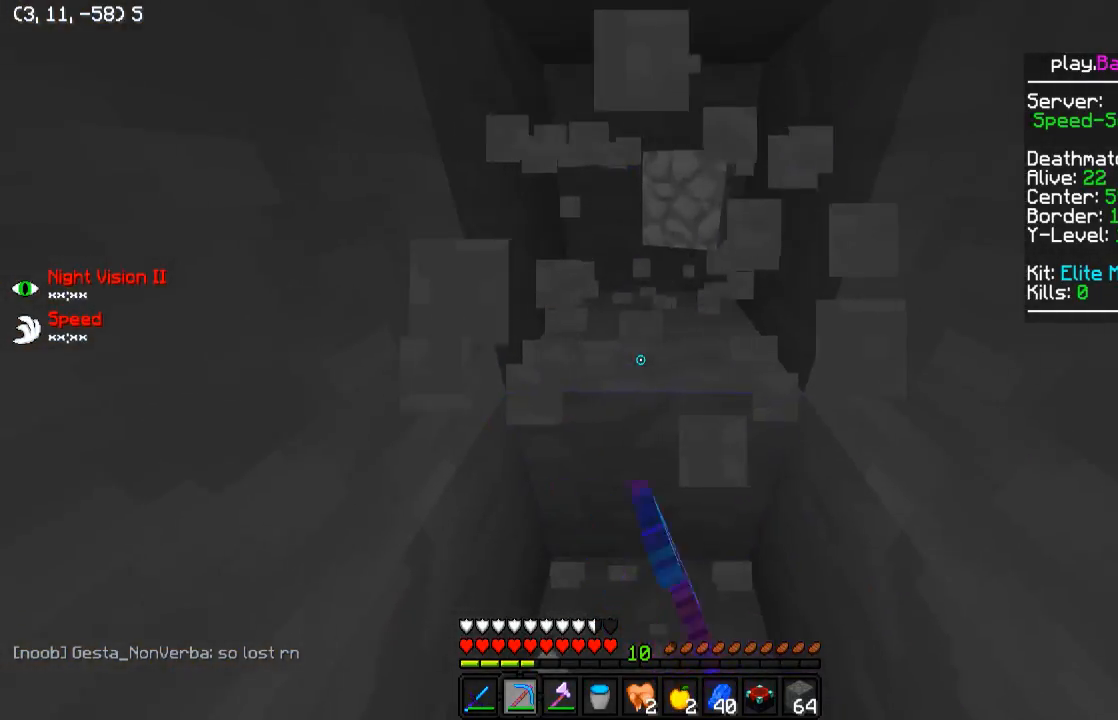
{"keys": ["a", "w"], "events": [[50, "d", "up"], [150, "a", "down"], [250, "d", "down"], [250, "w", "down"], [300, "a", "up"], [500, "a", "down"], [500, "d", "up"]]}
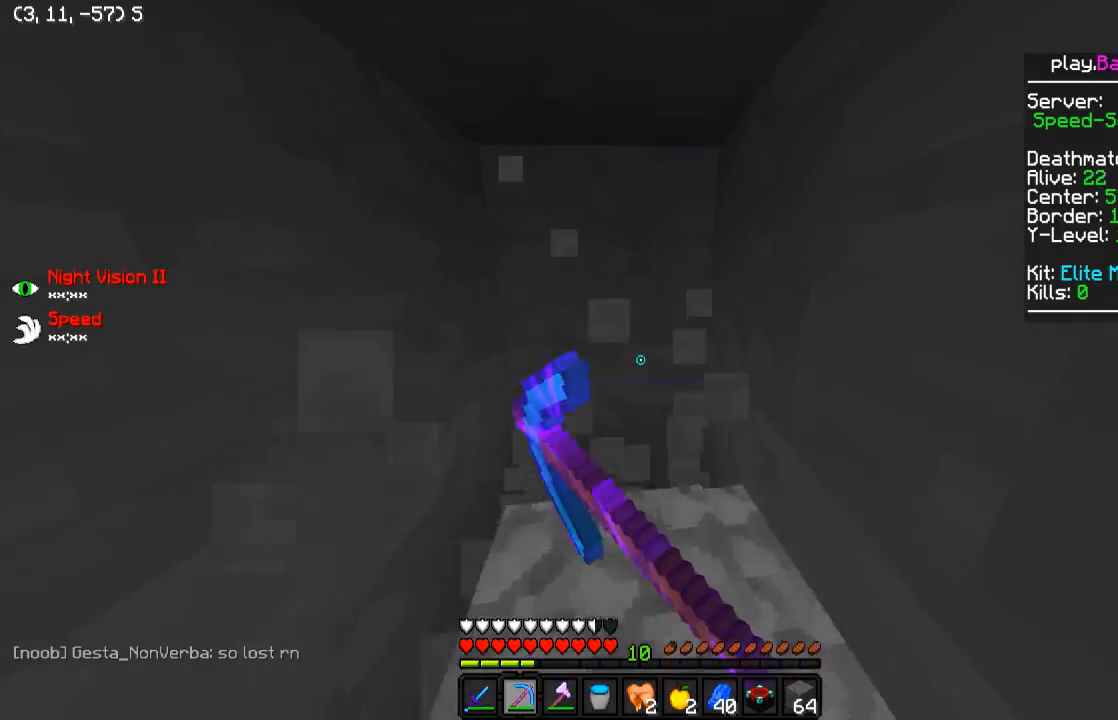
{"keys": [], "events": [[100, "w", "up"], [150, "a", "up"]]}
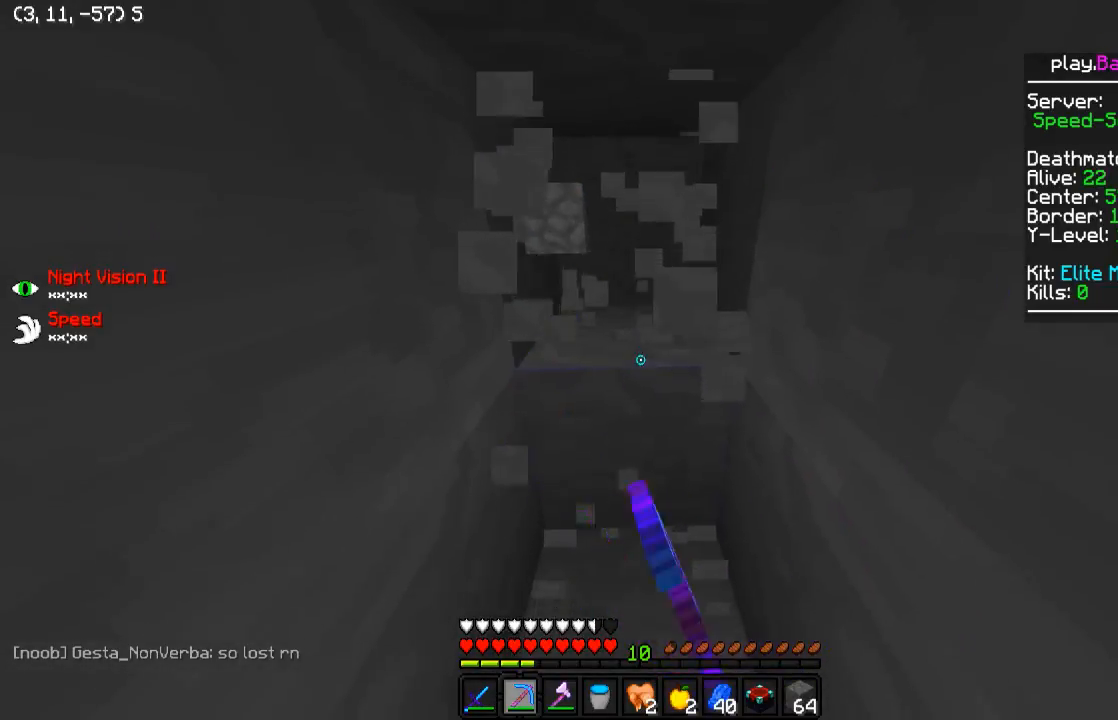
{"keys": ["d", "w"], "events": [[50, "d", "down"], [50, "w", "down"], [200, "d", "up"], [300, "a", "down"], [500, "a", "up"], [500, "d", "down"]]}
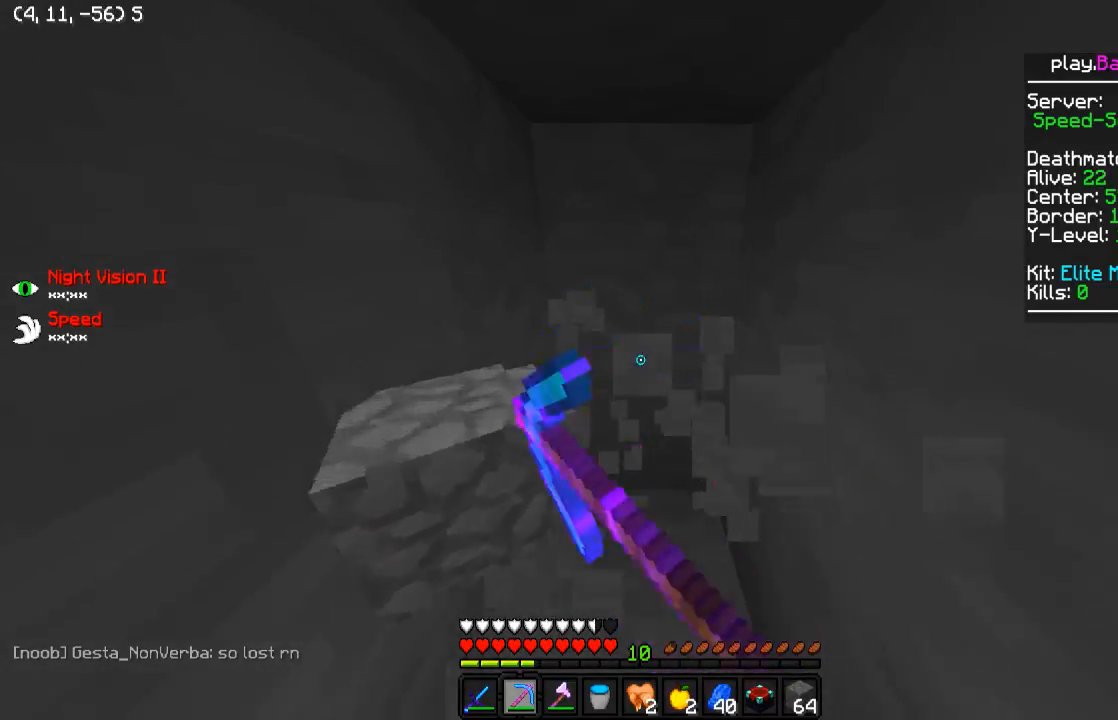
{"keys": ["w"], "events": [[150, "d", "up"], [200, "a", "down"], [350, "a", "up"], [400, "d", "down"], [500, "d", "up"]]}
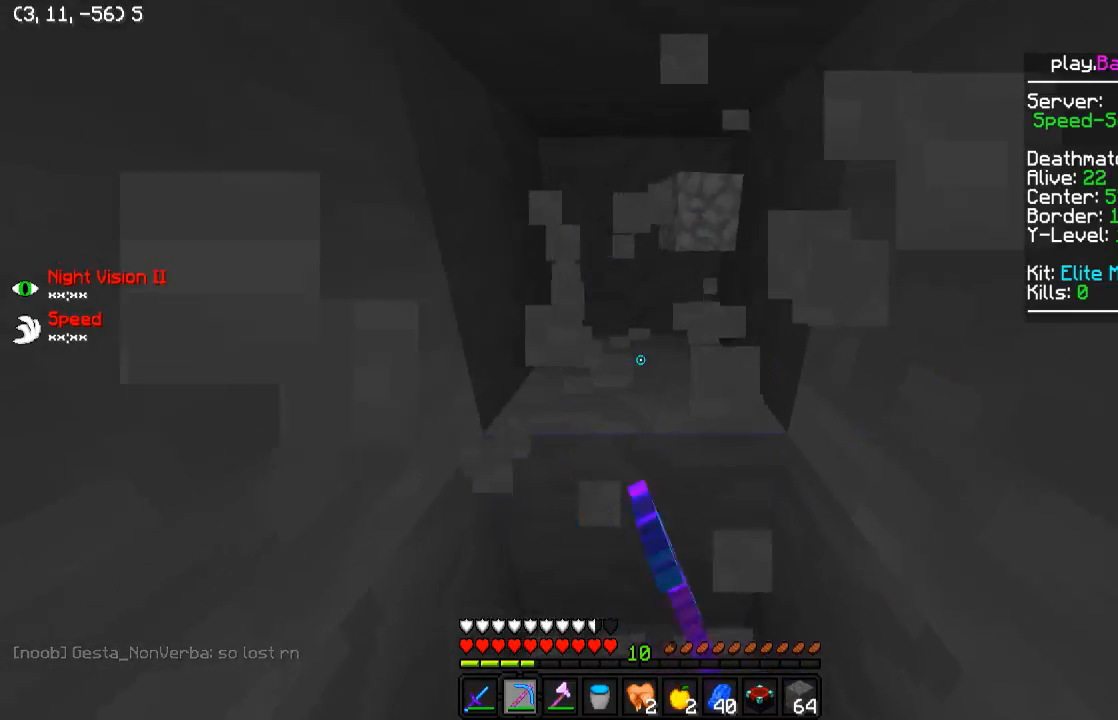
{"keys": ["a", "w"], "events": [[50, "a", "down"], [200, "a", "up"], [200, "d", "down"], [350, "a", "down"], [350, "d", "up"]]}
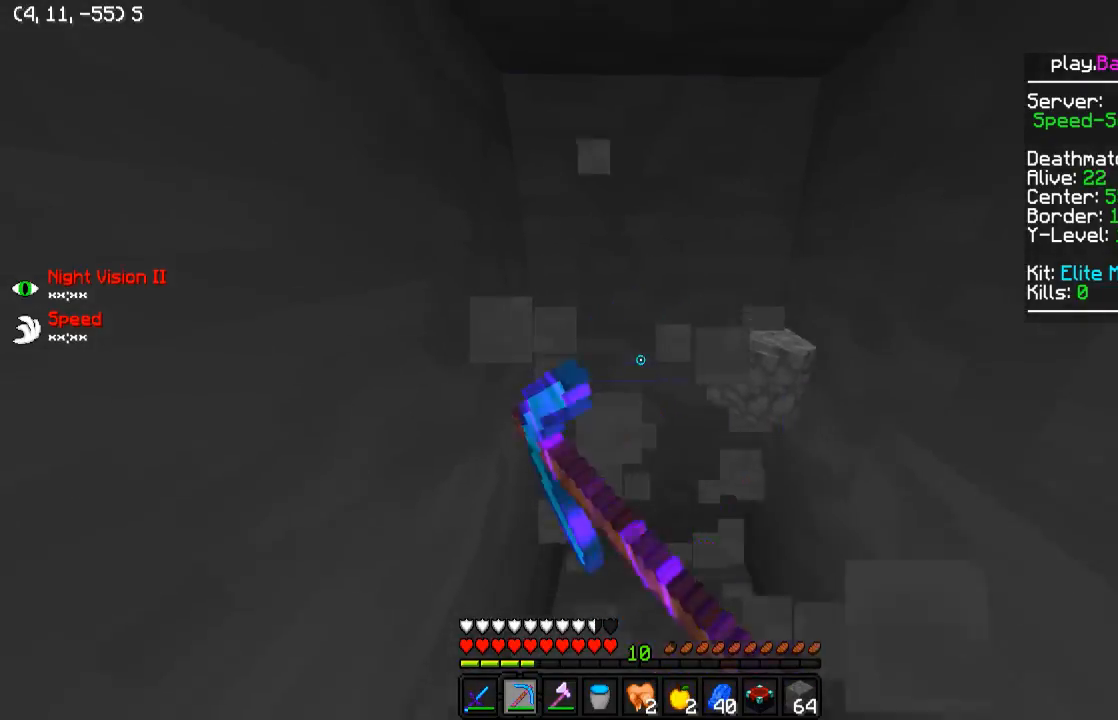
{"keys": ["d"], "events": [[50, "d", "down"], [100, "a", "up"], [250, "a", "down"], [250, "d", "up"], [350, "d", "down"], [400, "a", "up"], [450, "w", "up"]]}
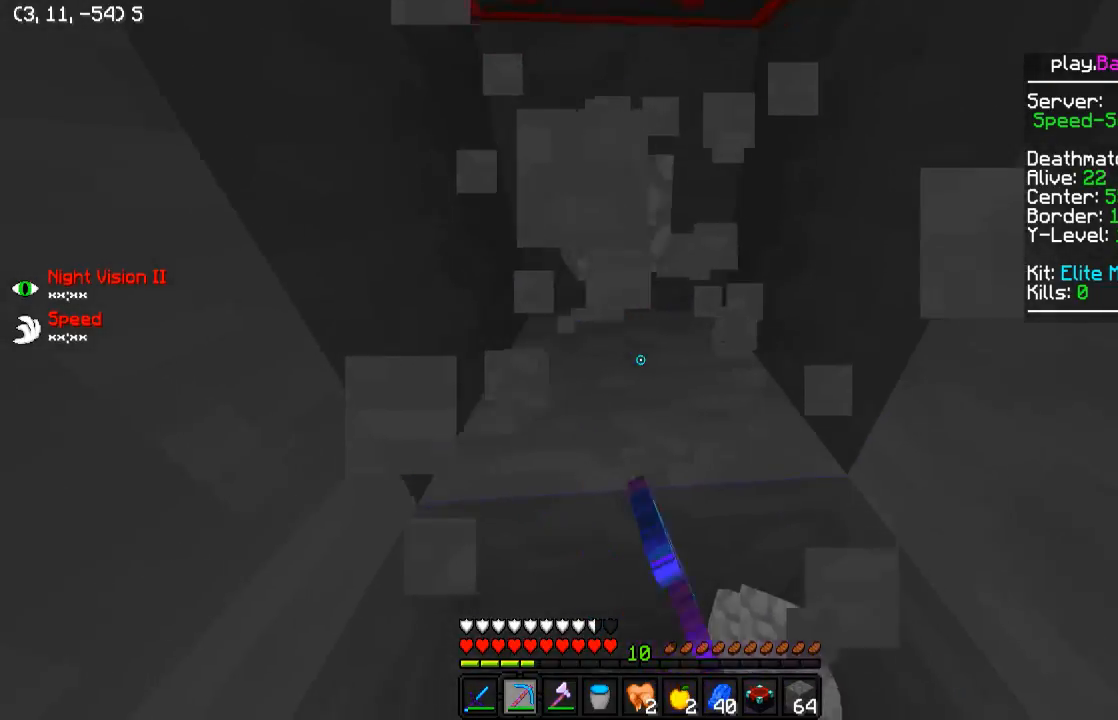
{"keys": ["w"], "events": [[50, "a", "down"], [50, "d", "up"], [250, "a", "up"], [300, "d", "down"], [450, "d", "up"], [500, "w", "down"]]}
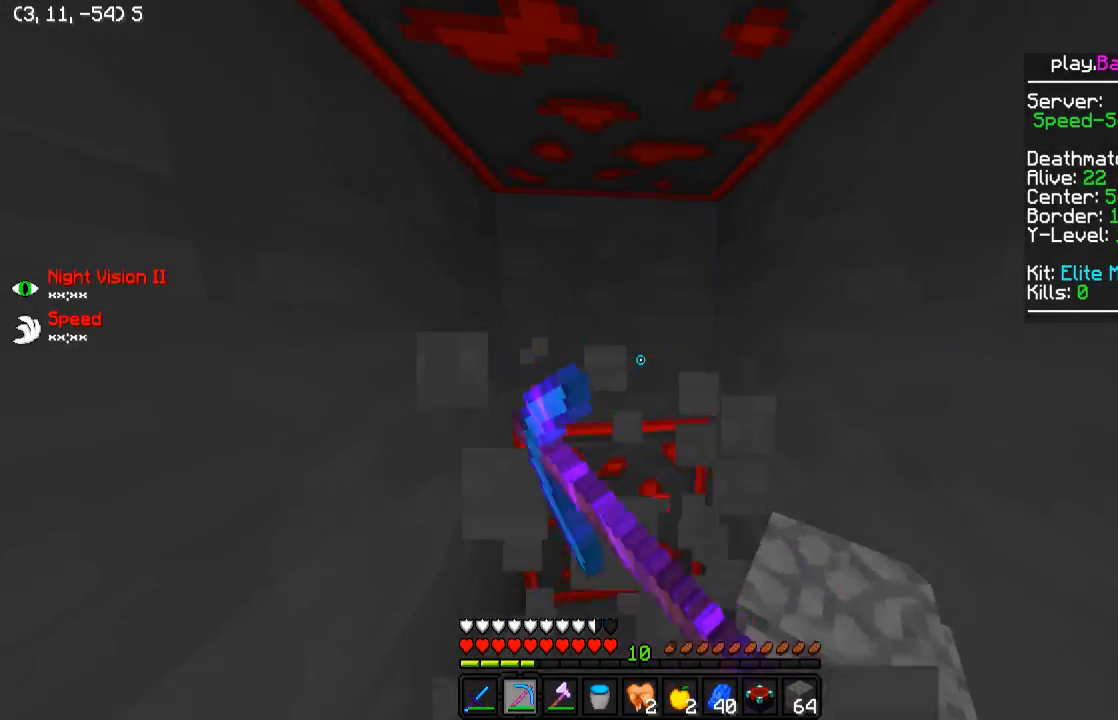
{"keys": ["a", "w"], "events": [[50, "a", "down"], [250, "w", "up"], [300, "a", "up"], [300, "d", "down"], [450, "w", "down"], [500, "a", "down"], [500, "d", "up"]]}
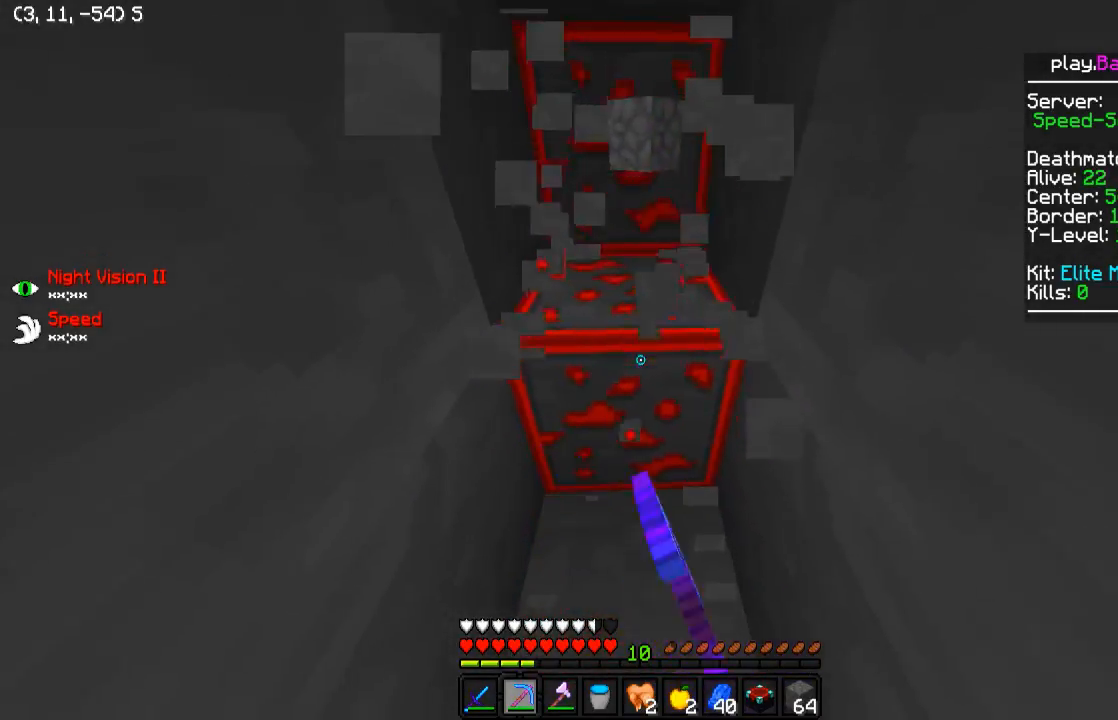
{"keys": ["w"], "events": [[150, "w", "up"], [200, "a", "up"], [300, "d", "down"], [350, "w", "down"], [500, "d", "up"]]}
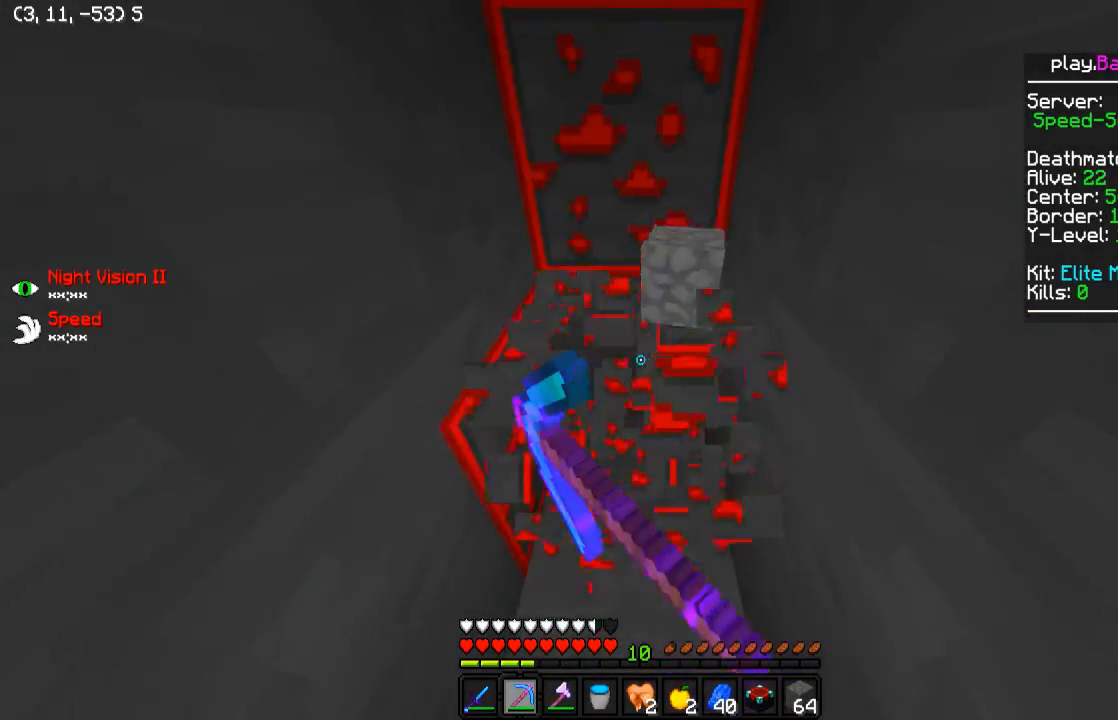
{"keys": [], "events": [[50, "a", "down"], [250, "a", "up"], [250, "d", "down"], [400, "d", "up"], [400, "w", "up"]]}
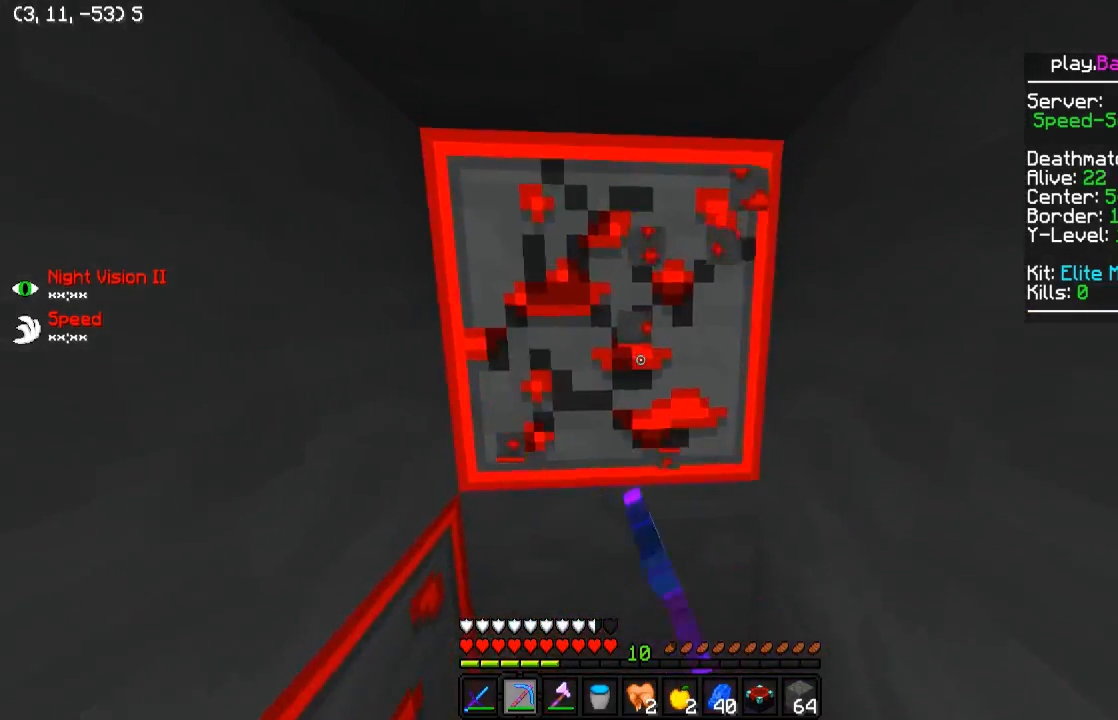
{"keys": [], "events": [[100, "w", "down"], [200, "a", "down"], [250, "d", "down"], [350, "a", "up"], [400, "d", "up"], [400, "w", "up"]]}
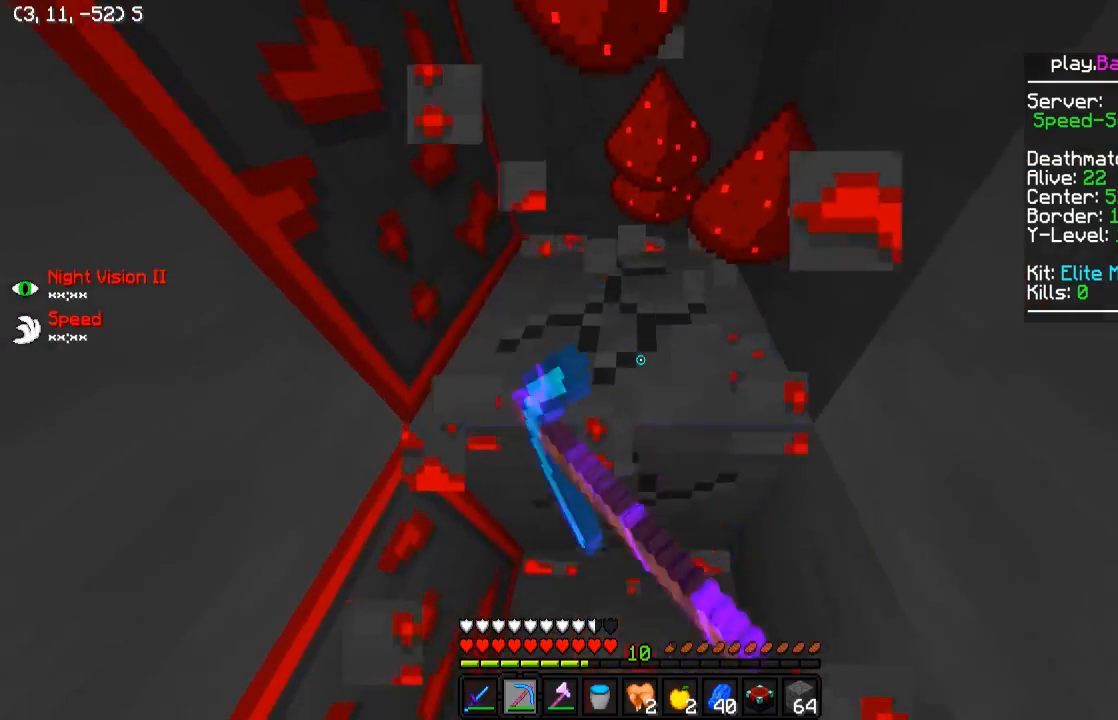
{"keys": ["a", "w"], "events": [[150, "w", "down"], [250, "d", "down"], [400, "a", "down"], [400, "d", "up"]]}
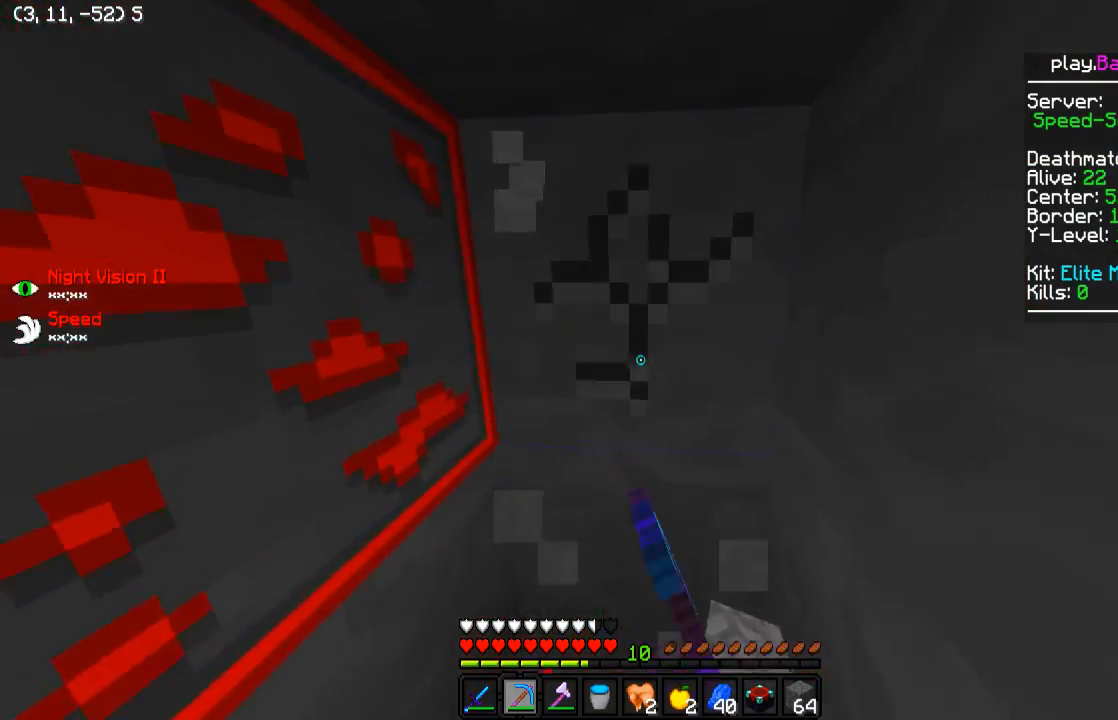
{"keys": ["d", "w"], "events": [[100, "a", "up"], [100, "d", "down"], [200, "w", "up"], [250, "d", "up"], [300, "a", "down"], [400, "w", "down"], [450, "a", "up"], [450, "d", "down"]]}
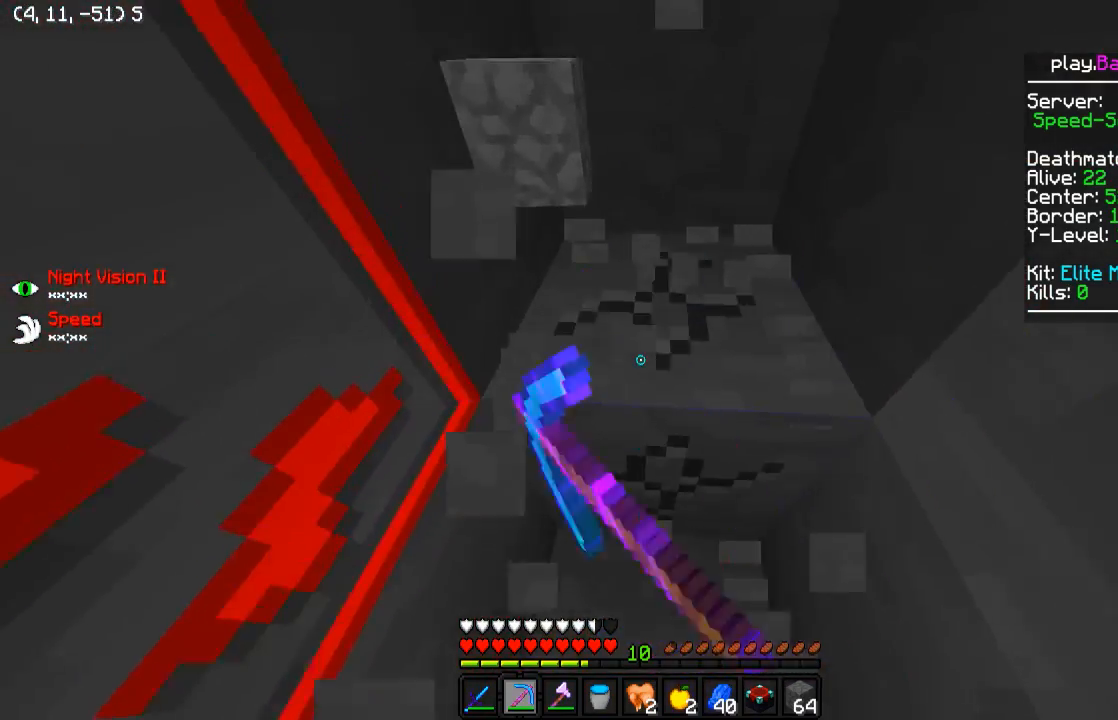
{"keys": ["d"], "events": [[100, "d", "up"], [300, "d", "down"], [500, "w", "up"]]}
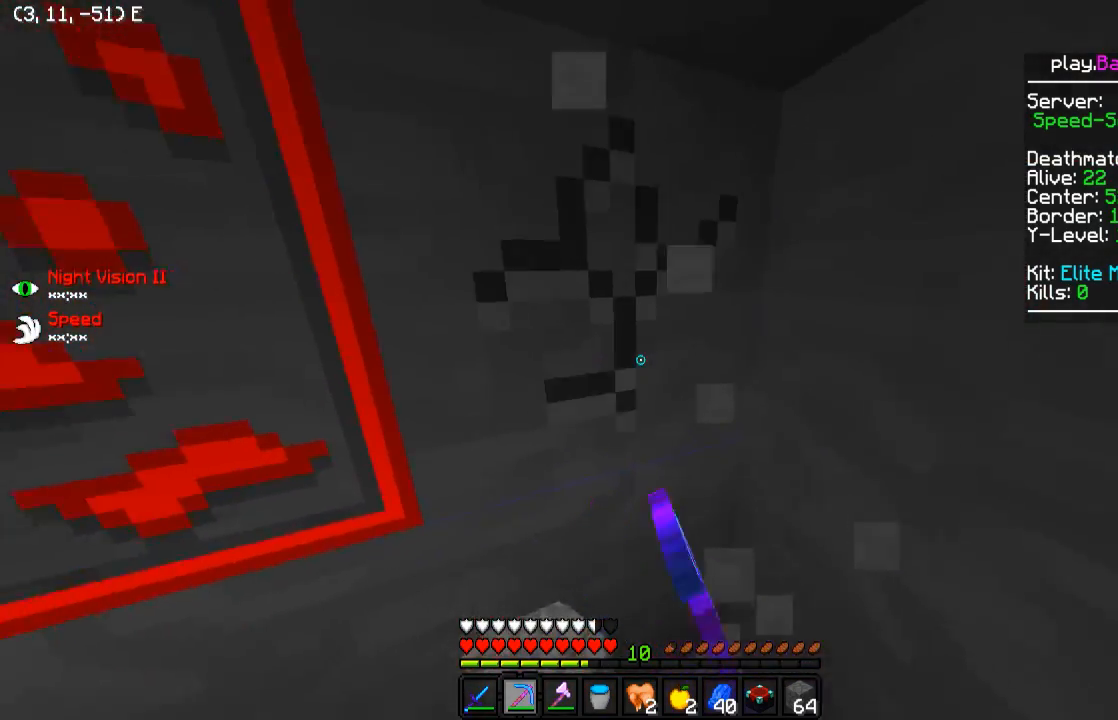
{"keys": [], "events": [[50, "d", "up"], [250, "d", "down"], [400, "d", "up"]]}
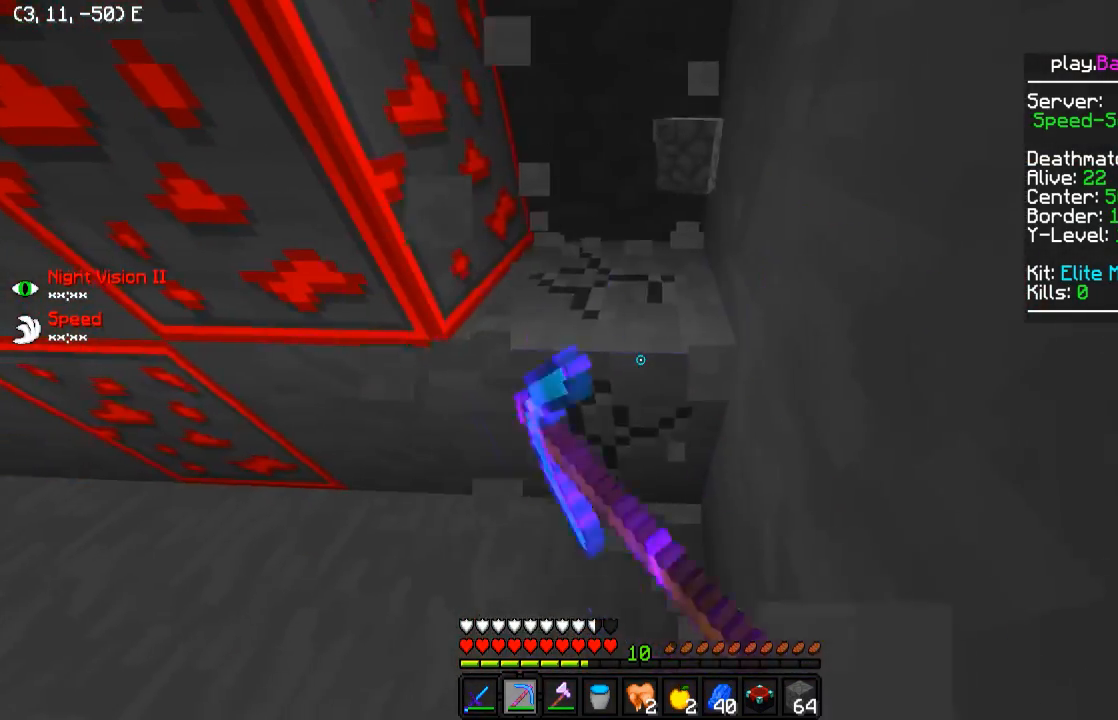
{"keys": ["d"], "events": [[100, "w", "down"], [350, "d", "down"], [500, "w", "up"]]}